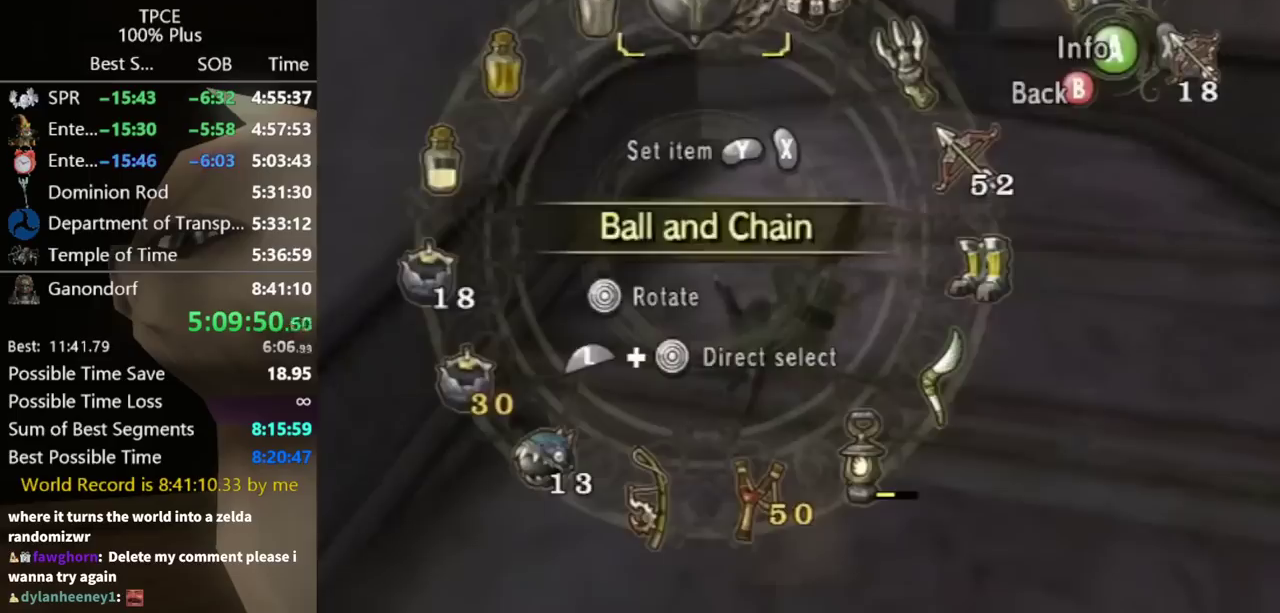
Gameplay with a controller (Nintendo layout); each line is a JSON object with the inputs held at the frame after it. "events" lists button and stick changes between this image and that frame as [ms after this image, input, new state], when the widget could be followed in between. Not read: L3 R3.
{"buttons": ["B"], "left_stick": "center", "right_stick": "center", "events": [[33, "L1", "down"], [67, "left_stick", "right"], [200, "left_stick", "center"], [233, "L1", "up"], [300, "Y", "down"], [367, "Y", "up"], [500, "B", "down"]]}
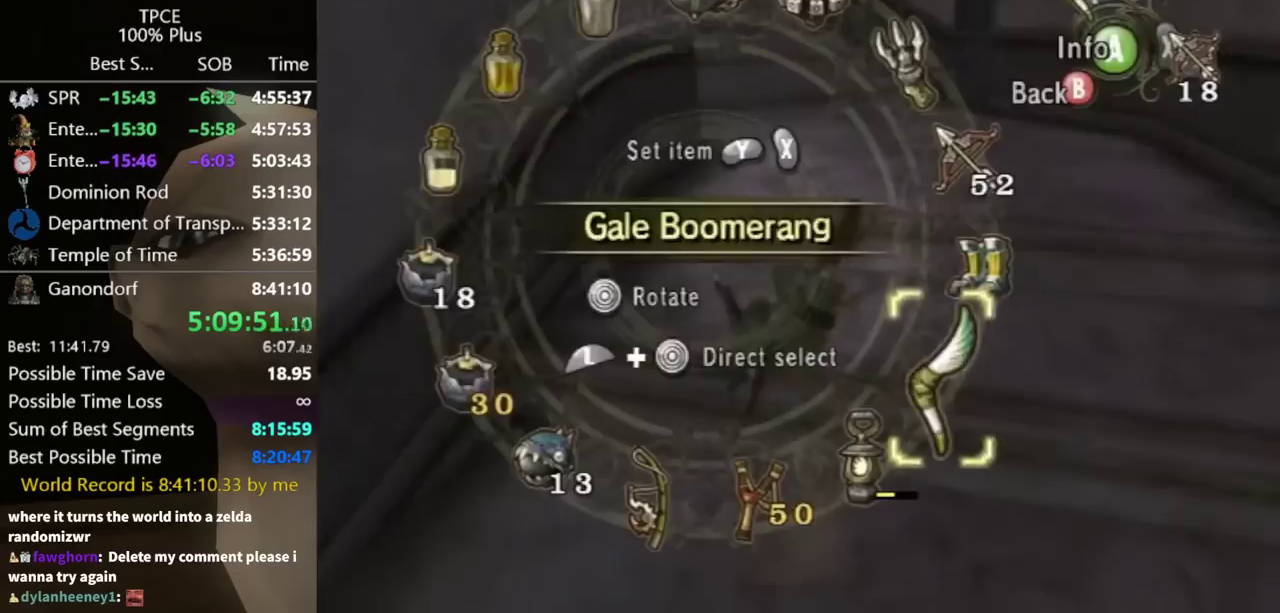
{"buttons": [], "left_stick": "up", "right_stick": "center", "events": [[100, "B", "up"], [100, "left_stick", "up"]]}
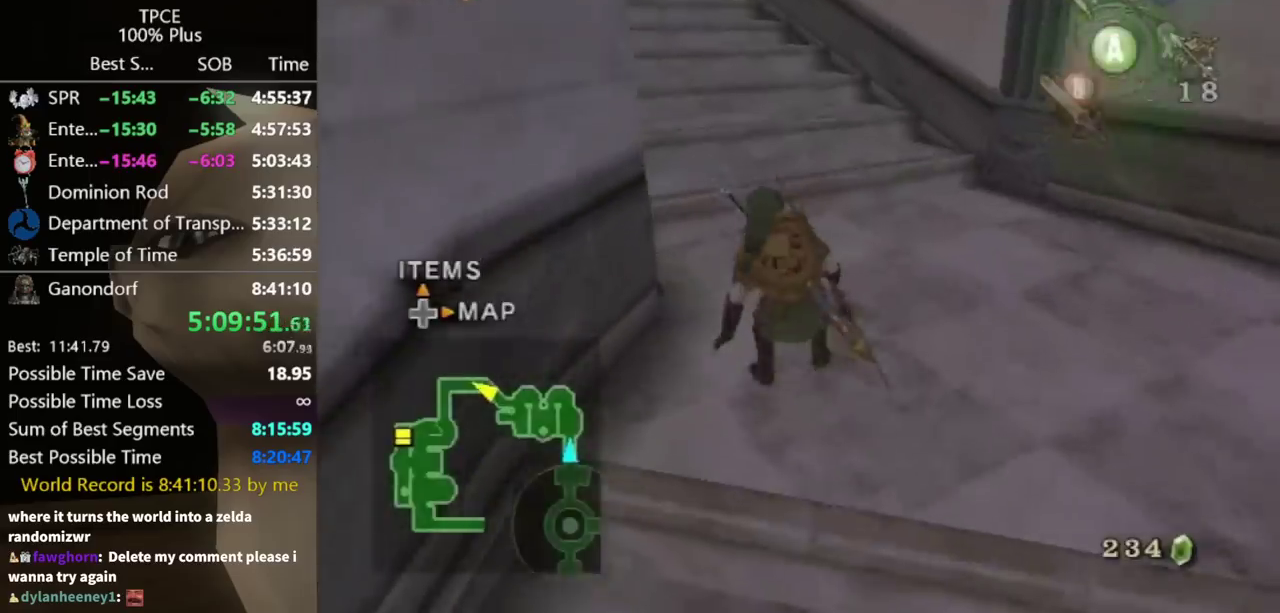
{"buttons": [], "left_stick": "up", "right_stick": "center", "events": [[33, "left_stick", "up-left"], [300, "right_stick", "right"], [333, "left_stick", "up"], [400, "right_stick", "center"]]}
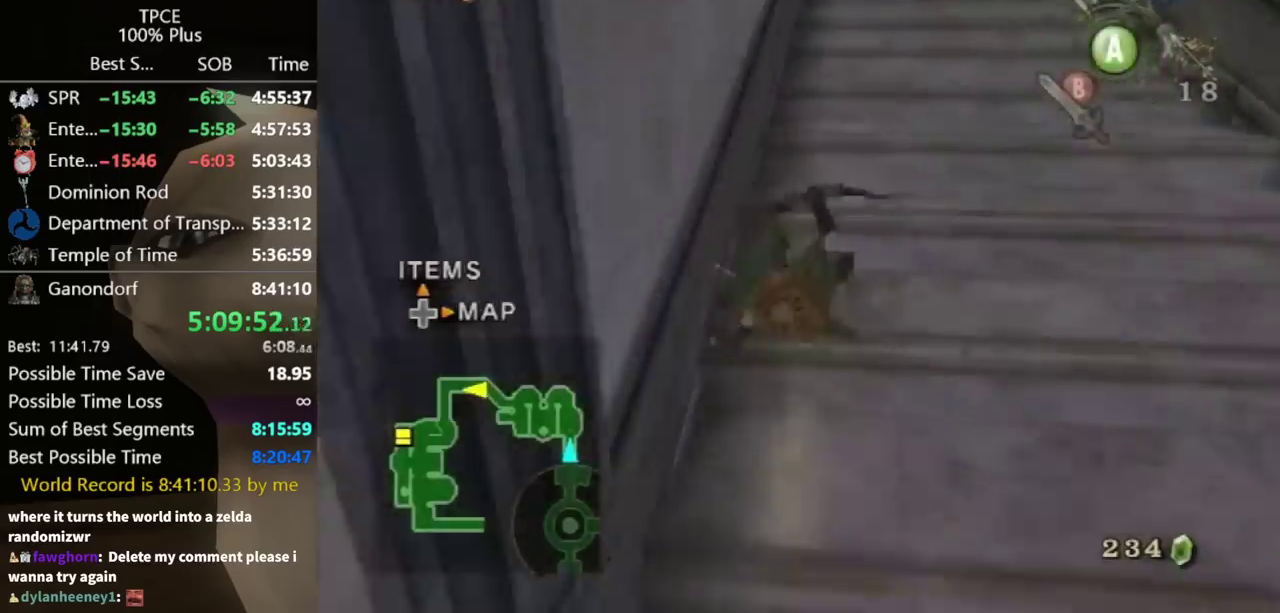
{"buttons": [], "left_stick": "up", "right_stick": "center", "events": [[233, "A", "down"], [300, "A", "up"]]}
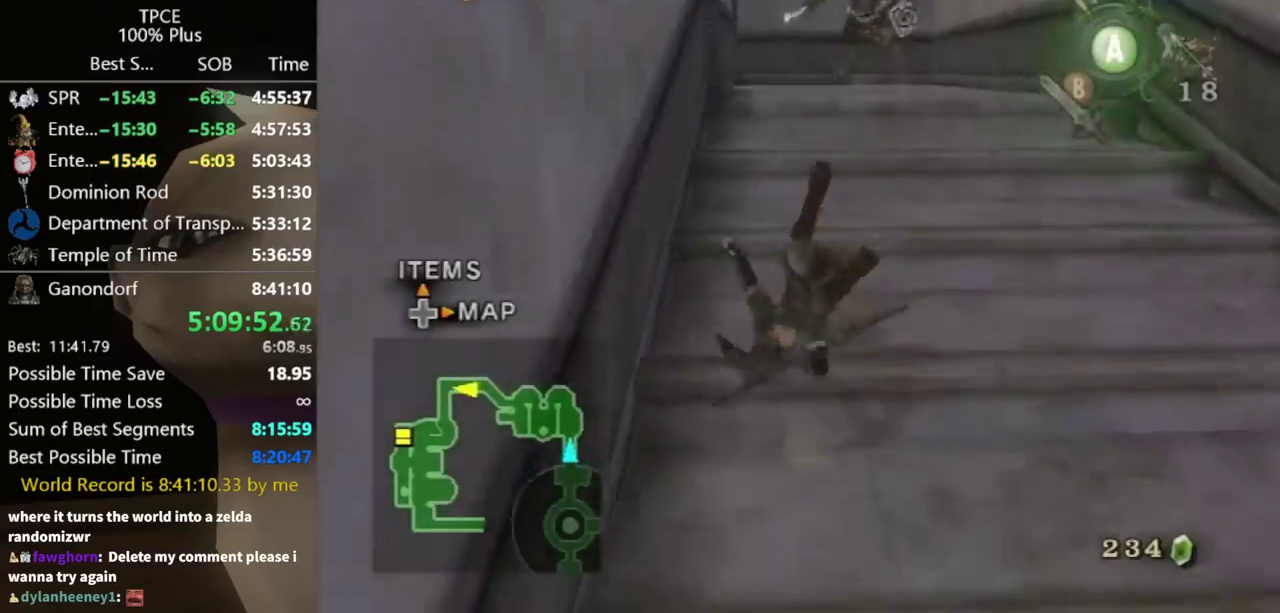
{"buttons": [], "left_stick": "up", "right_stick": "center", "events": [[400, "A", "down"], [467, "A", "up"]]}
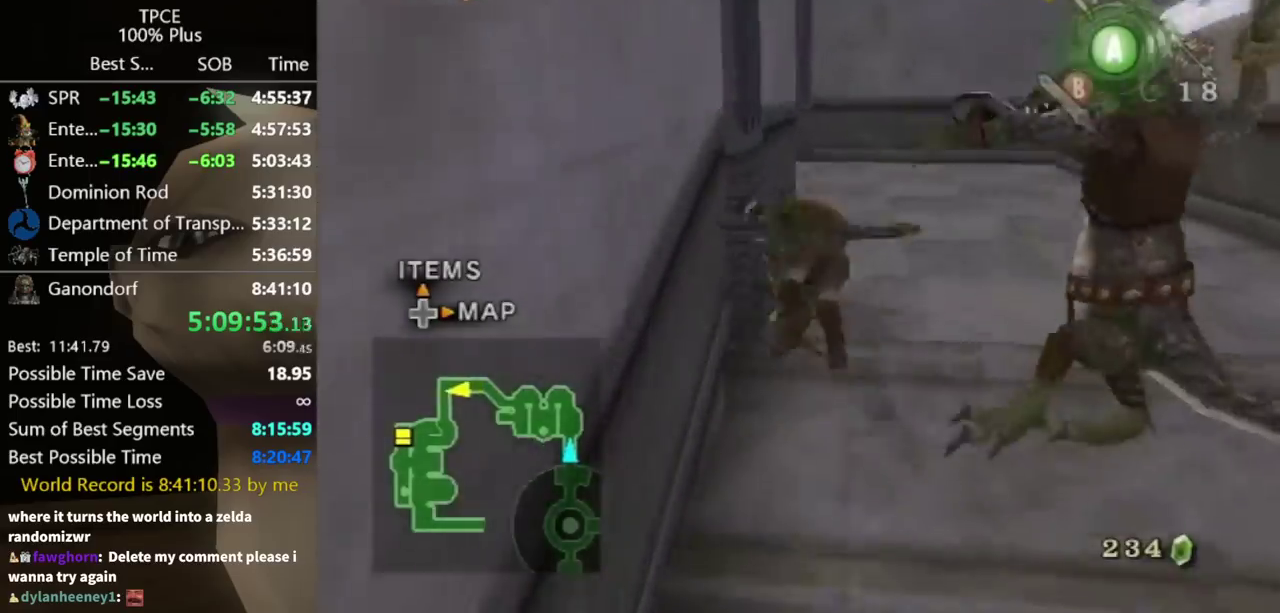
{"buttons": [], "left_stick": "up-right", "right_stick": "down-right", "events": [[167, "left_stick", "up-right"], [200, "right_stick", "down-right"]]}
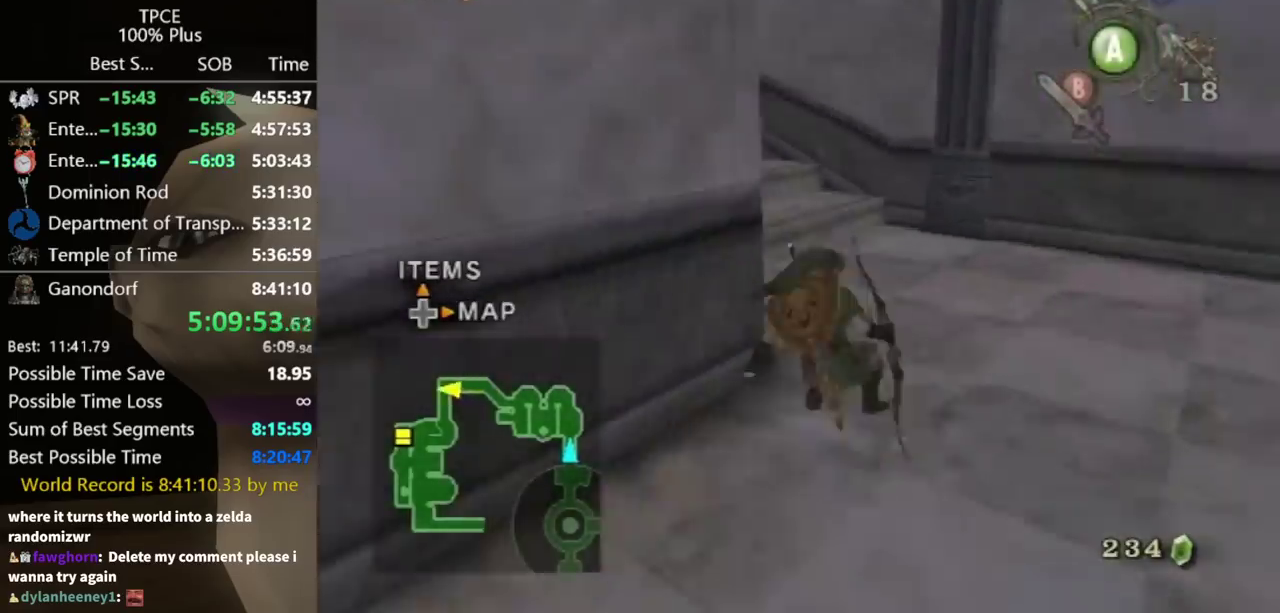
{"buttons": [], "left_stick": "up", "right_stick": "center", "events": [[67, "left_stick", "up"], [67, "right_stick", "center"], [133, "A", "down"], [133, "left_stick", "up-left"], [200, "A", "up"], [367, "right_stick", "right"], [467, "right_stick", "center"], [500, "left_stick", "up"]]}
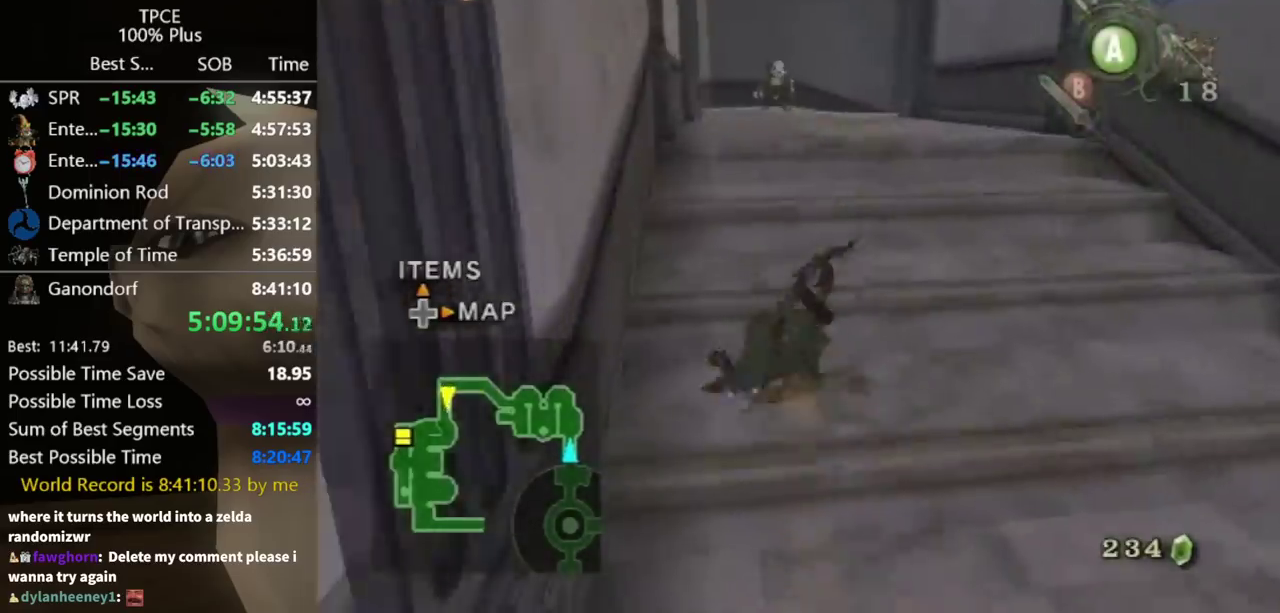
{"buttons": [], "left_stick": "up", "right_stick": "center", "events": [[333, "A", "down"], [467, "A", "up"]]}
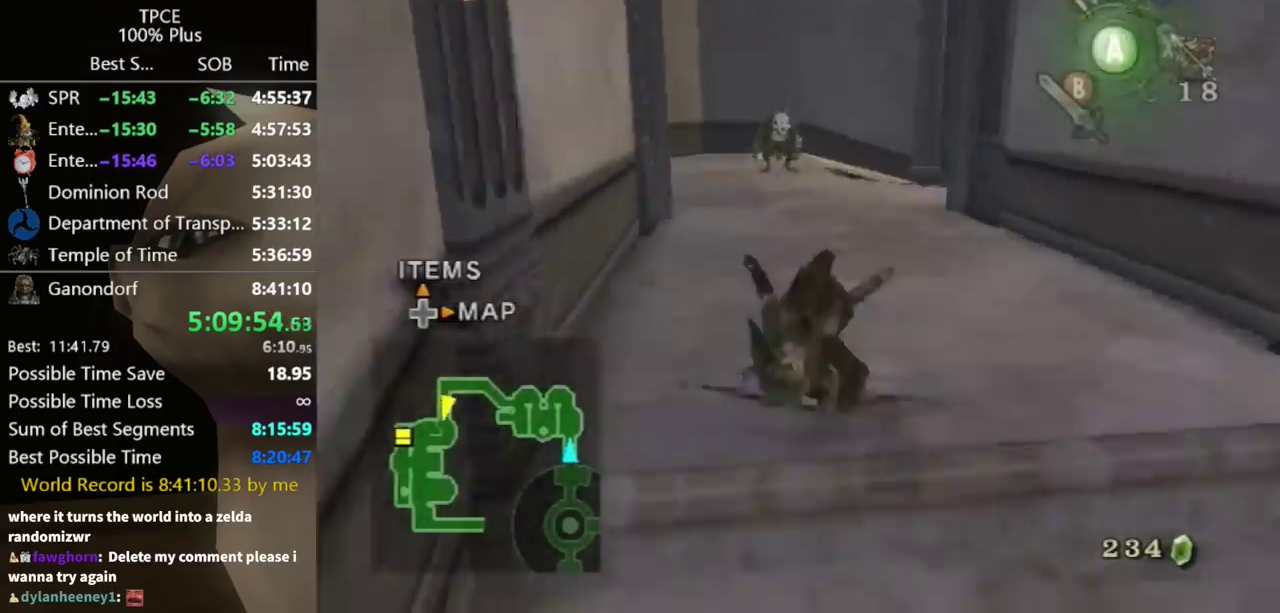
{"buttons": ["A"], "left_stick": "up", "right_stick": "center", "events": [[500, "A", "down"]]}
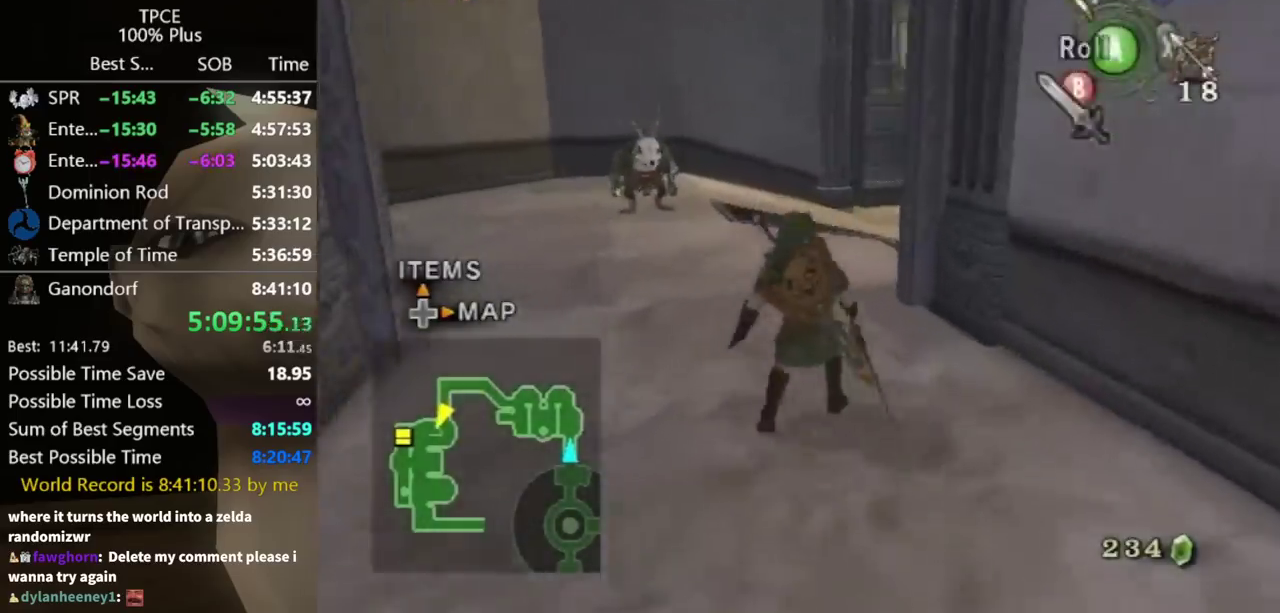
{"buttons": [], "left_stick": "up", "right_stick": "center"}
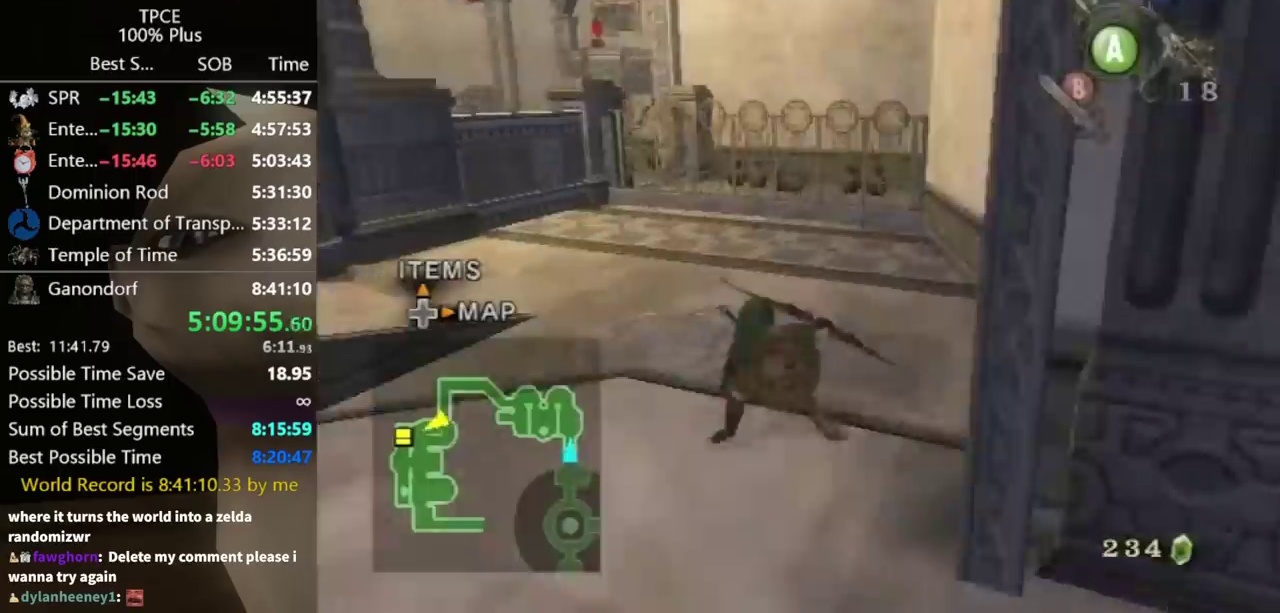
{"buttons": ["A"], "left_stick": "up", "right_stick": "center", "events": [[267, "Y", "down"], [367, "Y", "up"], [467, "A", "down"]]}
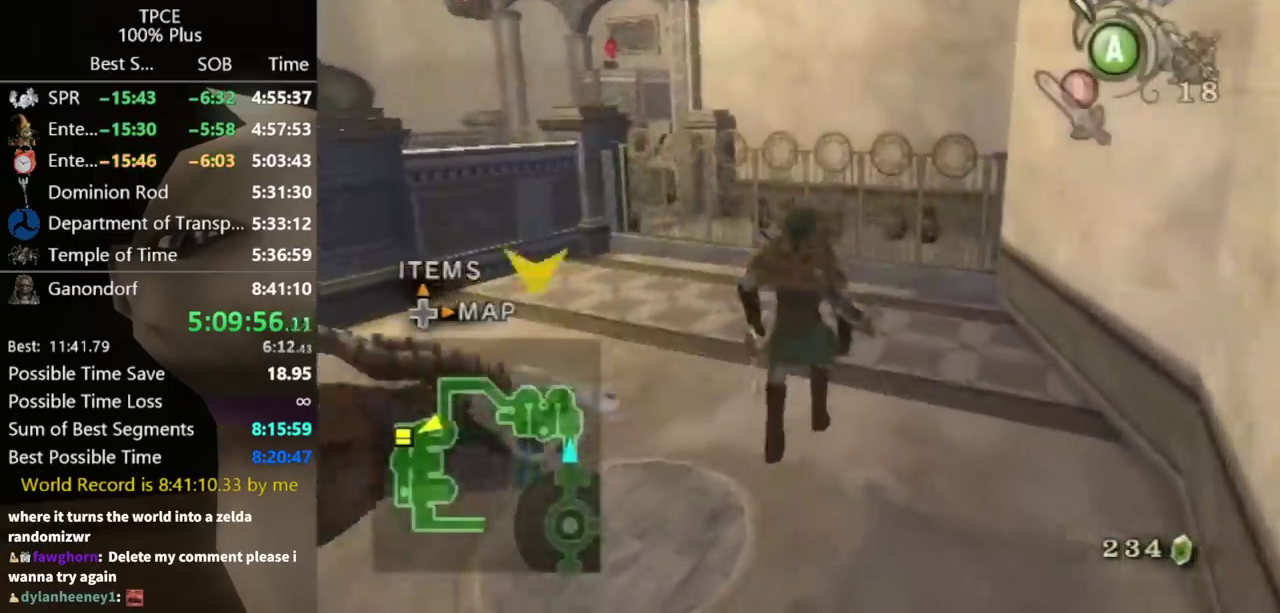
{"buttons": [], "left_stick": "up", "right_stick": "center", "events": [[167, "A", "up"], [233, "A", "down"], [300, "A", "up"]]}
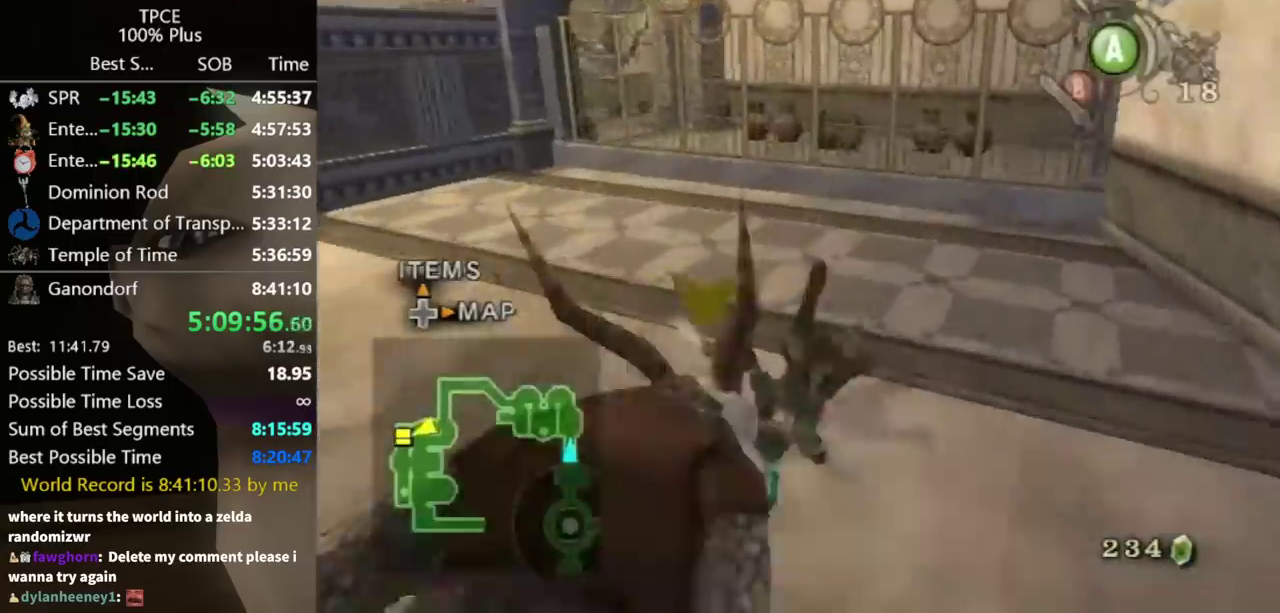
{"buttons": [], "left_stick": "up", "right_stick": "center", "events": [[300, "right_stick", "left"], [433, "right_stick", "center"]]}
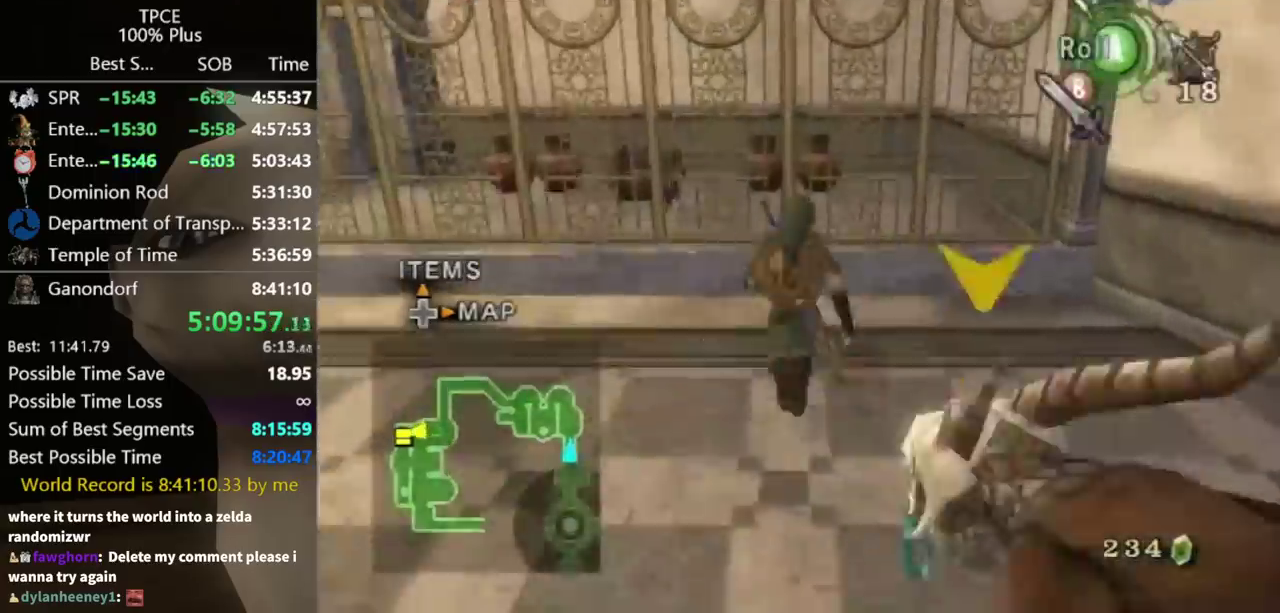
{"buttons": [], "left_stick": "center", "right_stick": "center", "events": [[300, "right_stick", "left"], [367, "left_stick", "center"], [367, "right_stick", "center"]]}
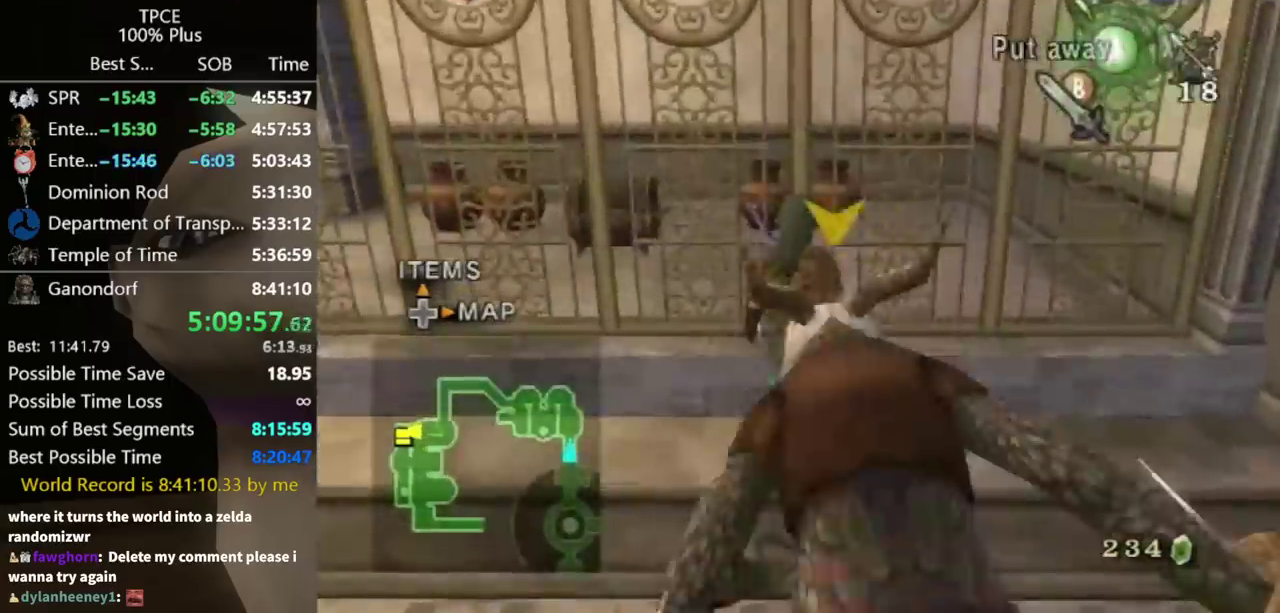
{"buttons": [], "left_stick": "down", "right_stick": "center", "events": [[33, "left_stick", "down-left"], [67, "A", "down"], [133, "A", "up"], [467, "left_stick", "down"]]}
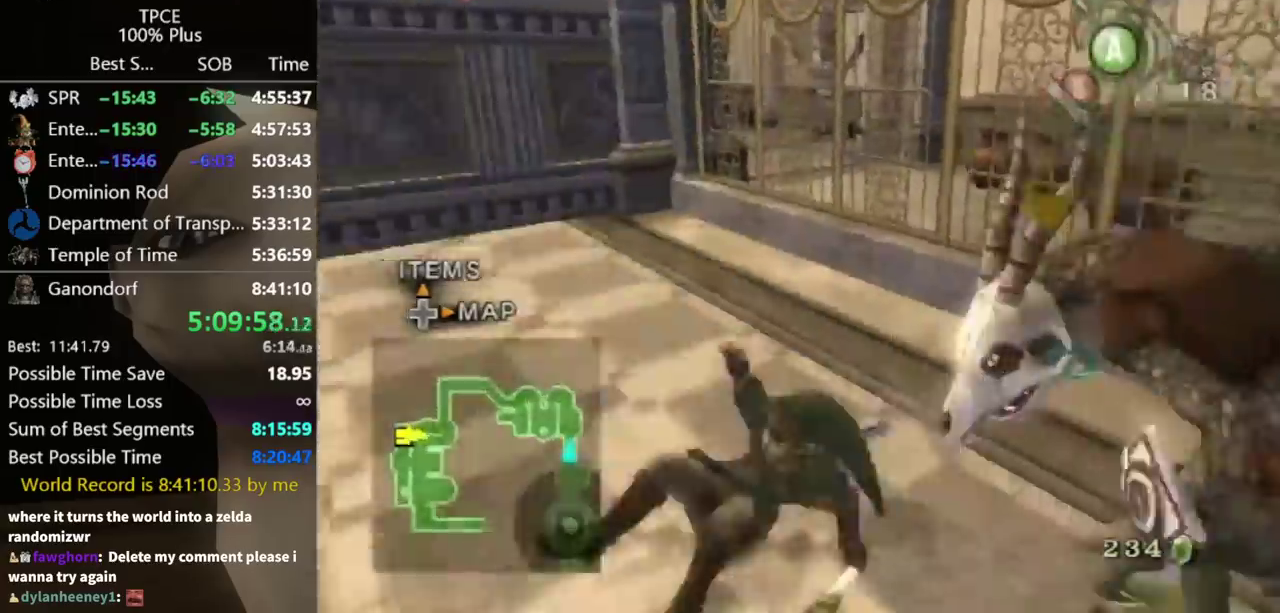
{"buttons": [], "left_stick": "up-right", "right_stick": "center", "events": [[100, "left_stick", "down-right"], [233, "left_stick", "right"], [333, "Y", "down"], [400, "Y", "up"], [400, "left_stick", "up-right"], [433, "Y", "down"], [500, "Y", "up"]]}